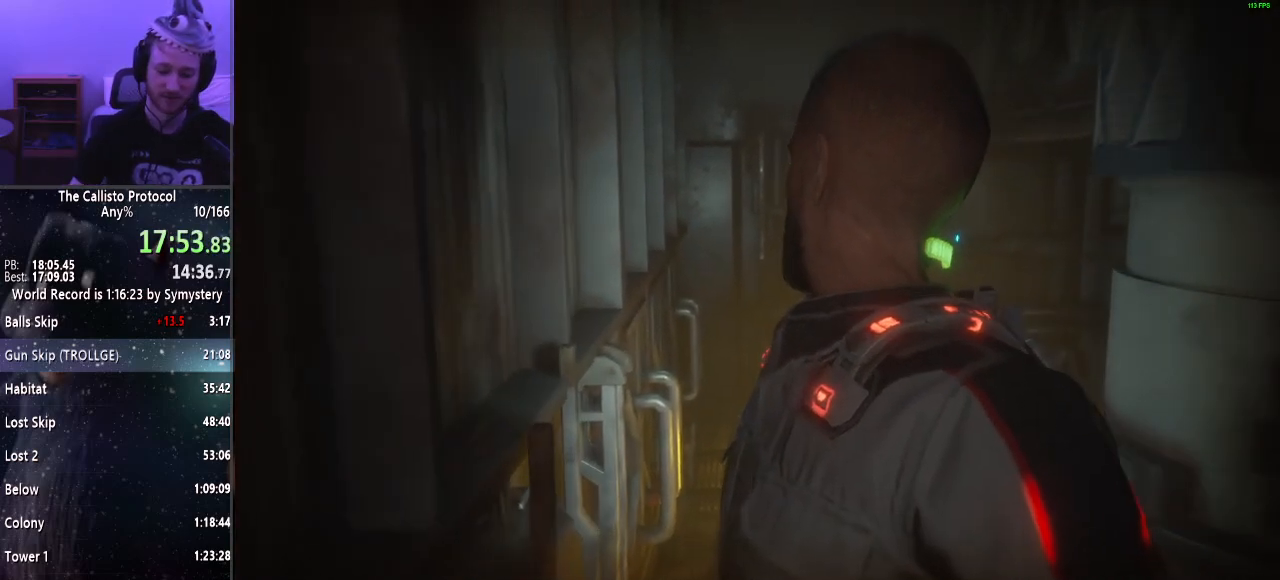
Gameplay with keyboard and mouse; each line is a JSON object with the keys and mouse buttons held at the frame after it. "events" lists presses ("down") and releases ("up") of "a", "alt", "c", "ctrl", "d", "e", "f", "q", "r", "s", "shift", "space", "tab", "v", "w", "x", "z", "mouse_left", "mouse_middle", "mouse_right", "mouse_wheel_up" and "mouse_wheel_down" between this image and that frame as [ms after this image, input, new state], when the widget could be followed in between. "mouse_left", "mouse_middle", "mouse_right", "mouse_wheel_up", "mouse_wheel_down" = the "left", "middle", "right", "wheel_up", "wheel_down" buttons of the "mouse" list. No other keys are recorded. Mouse movement is not recorded.
{"keys": ["w"], "mouse": [], "events": []}
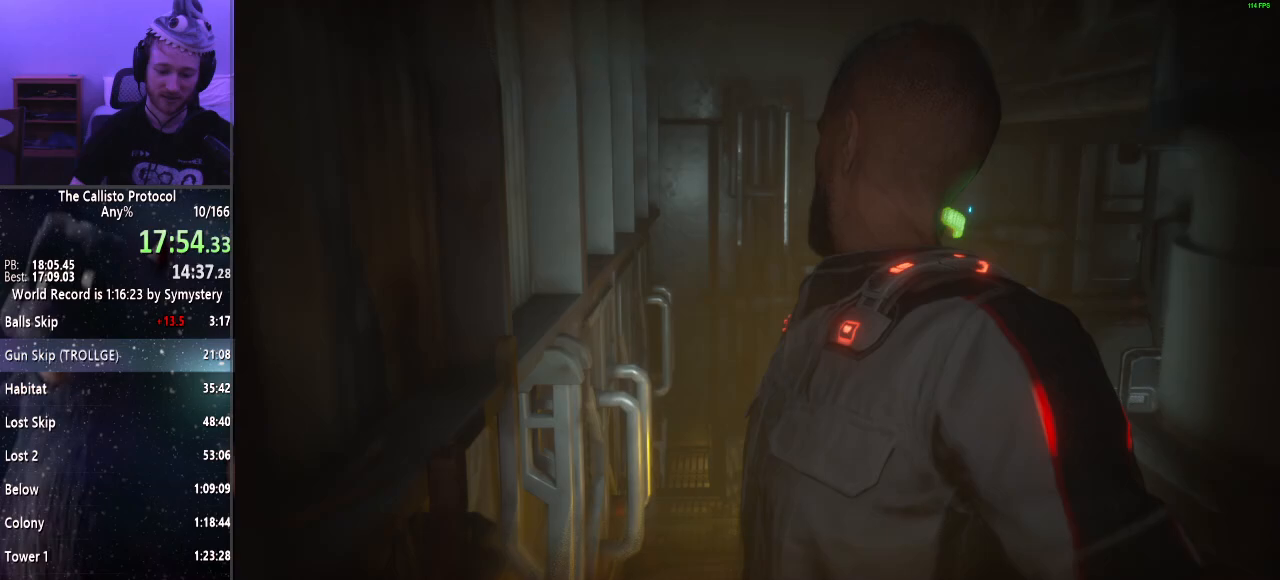
{"keys": ["w"], "mouse": [], "events": []}
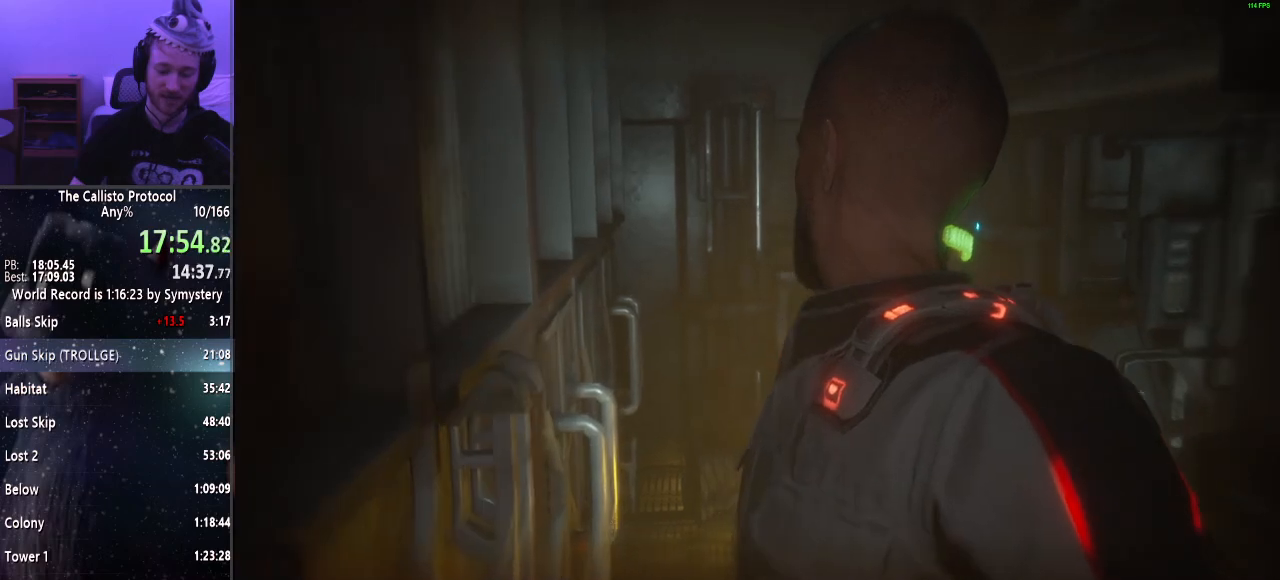
{"keys": ["w"], "mouse": [], "events": []}
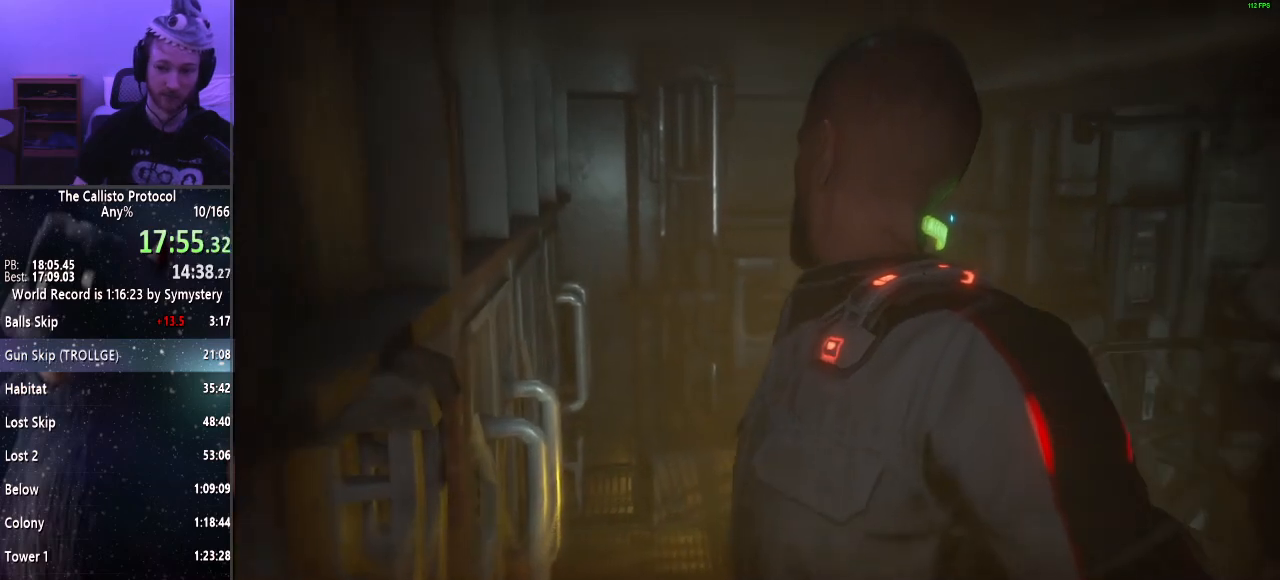
{"keys": ["shift", "w"], "mouse": [], "events": [[283, "shift", "down"]]}
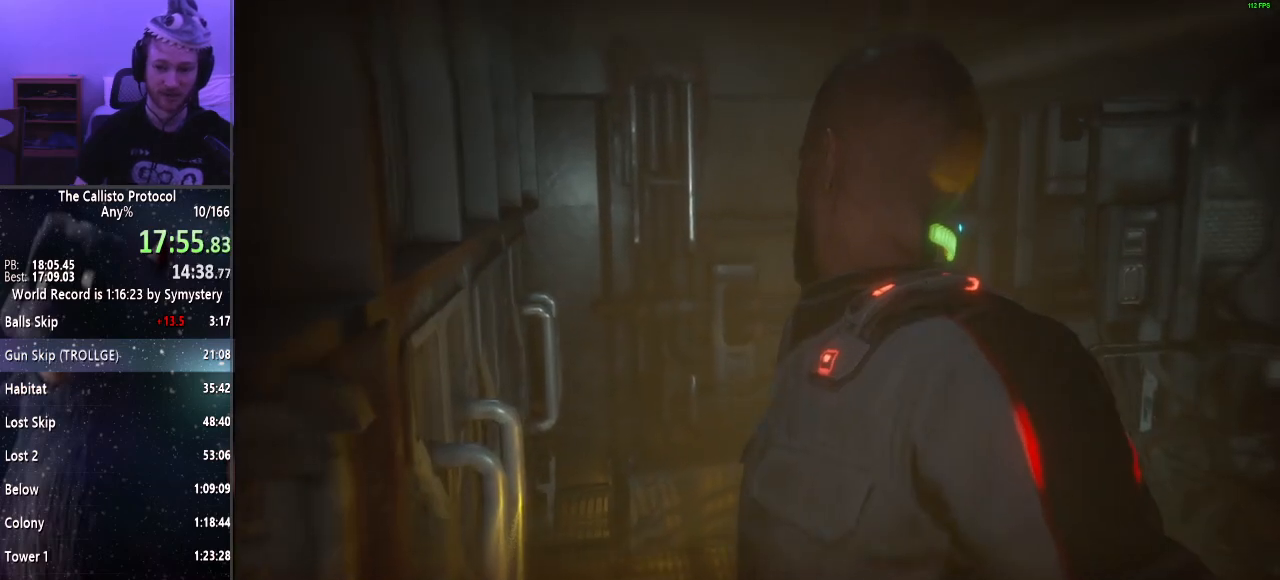
{"keys": ["shift", "w"], "mouse": [], "events": []}
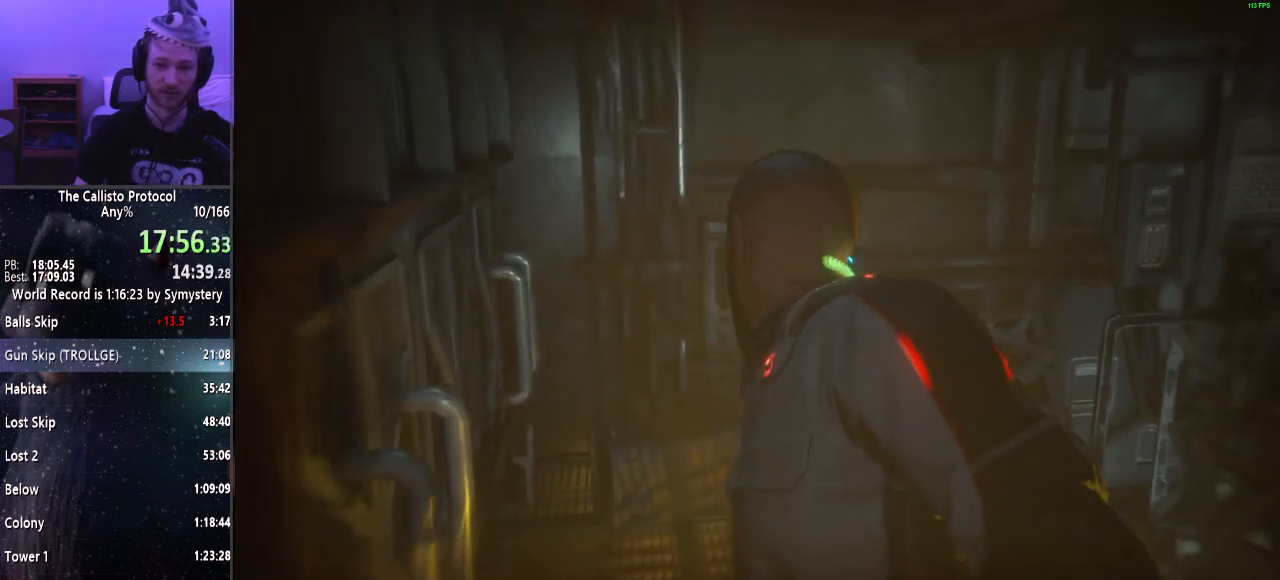
{"keys": ["shift", "w"], "mouse": [], "events": []}
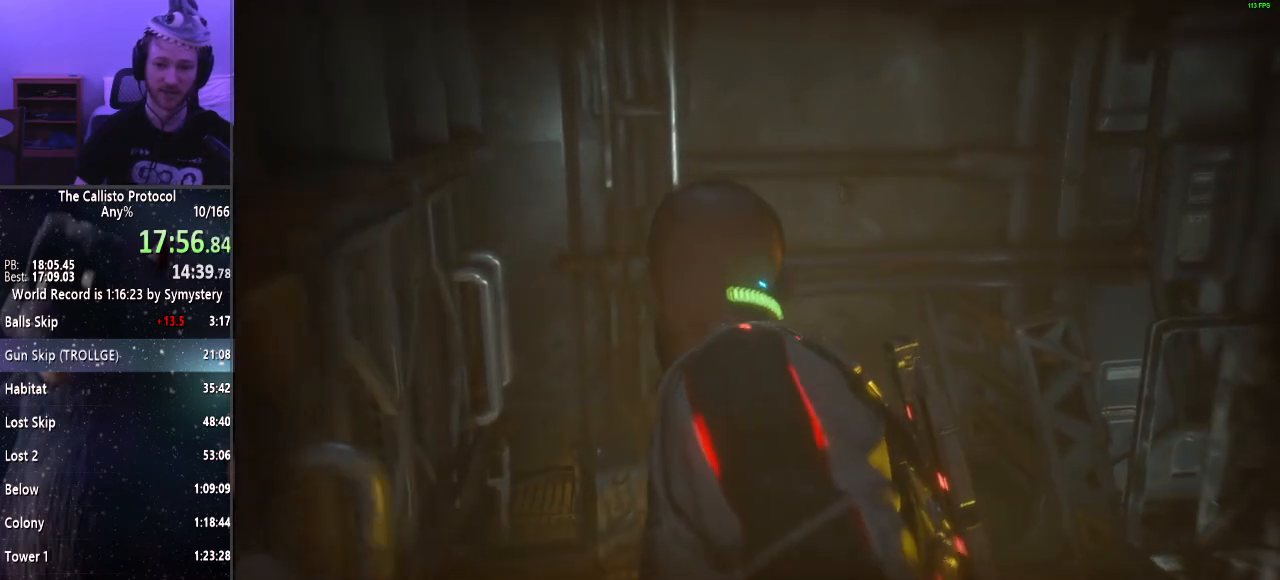
{"keys": ["shift", "w"], "mouse": [], "events": []}
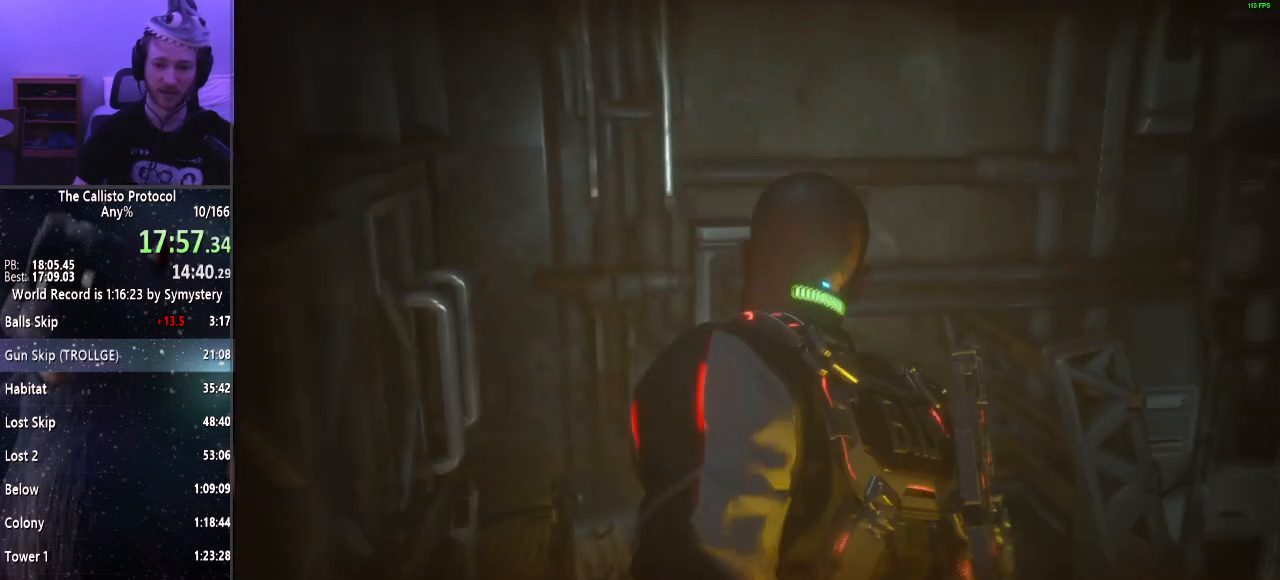
{"keys": ["shift", "w"], "mouse": [], "events": []}
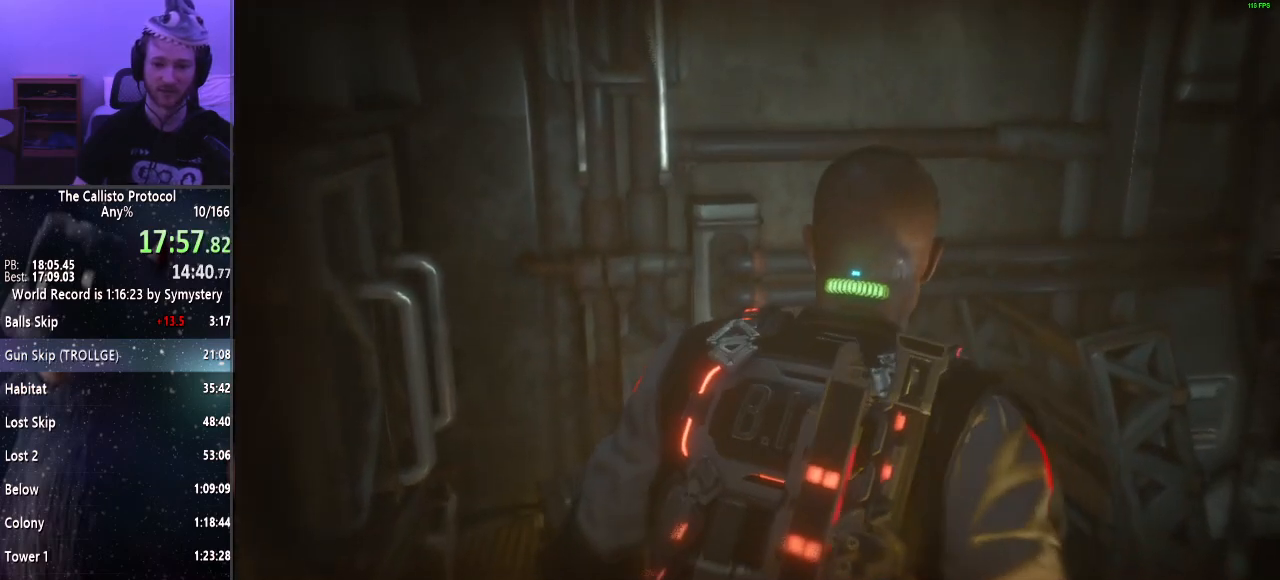
{"keys": ["shift", "w"], "mouse": [], "events": []}
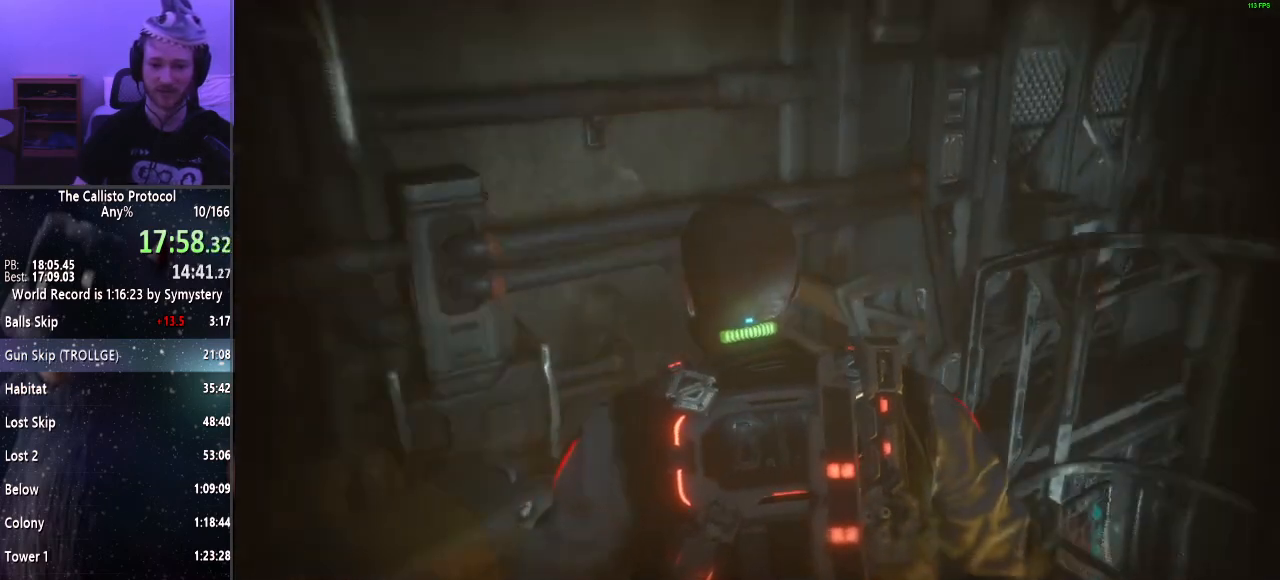
{"keys": ["e", "shift", "w"], "mouse": [], "events": [[233, "e", "down"], [267, "e", "up"], [367, "e", "down"], [417, "e", "up"], [500, "e", "down"]]}
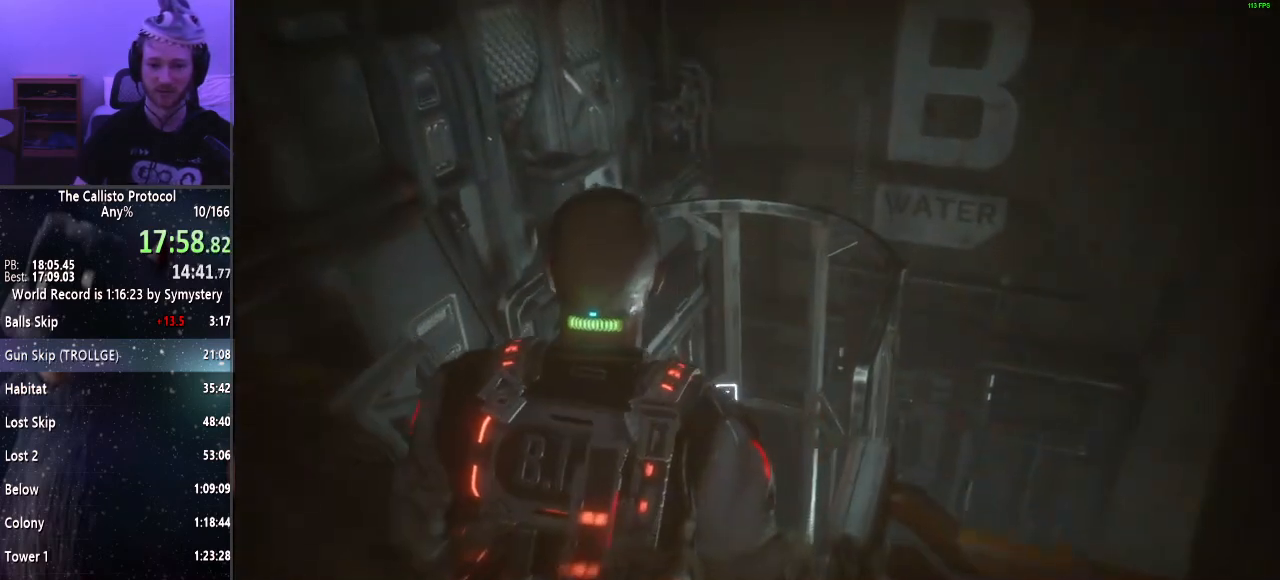
{"keys": ["e", "shift", "w"], "mouse": [], "events": [[100, "e", "up"], [150, "e", "down"], [250, "e", "up"], [300, "e", "down"], [383, "e", "up"], [433, "e", "down"]]}
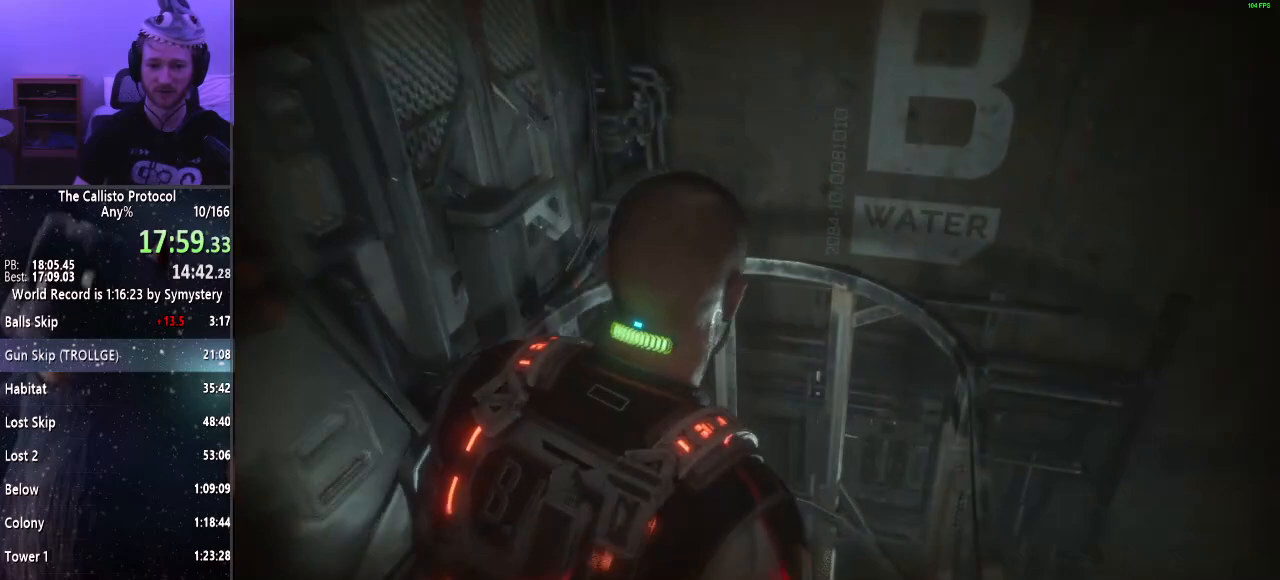
{"keys": ["s"], "mouse": [], "events": [[83, "e", "up"], [83, "w", "up"], [167, "shift", "up"], [300, "s", "down"]]}
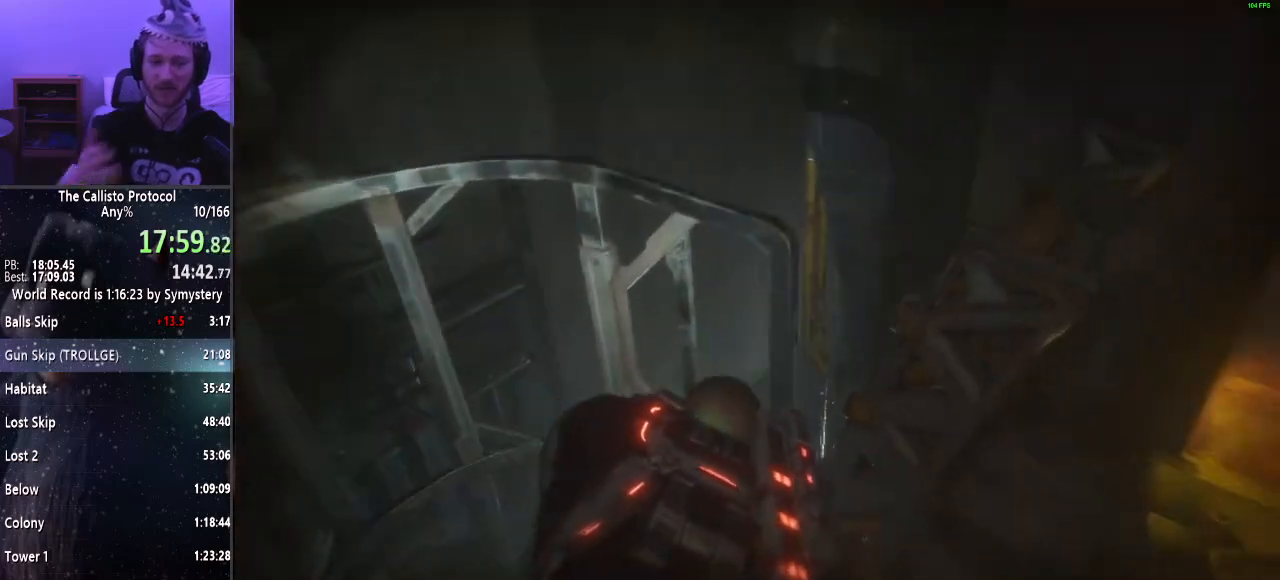
{"keys": ["s"], "mouse": [], "events": []}
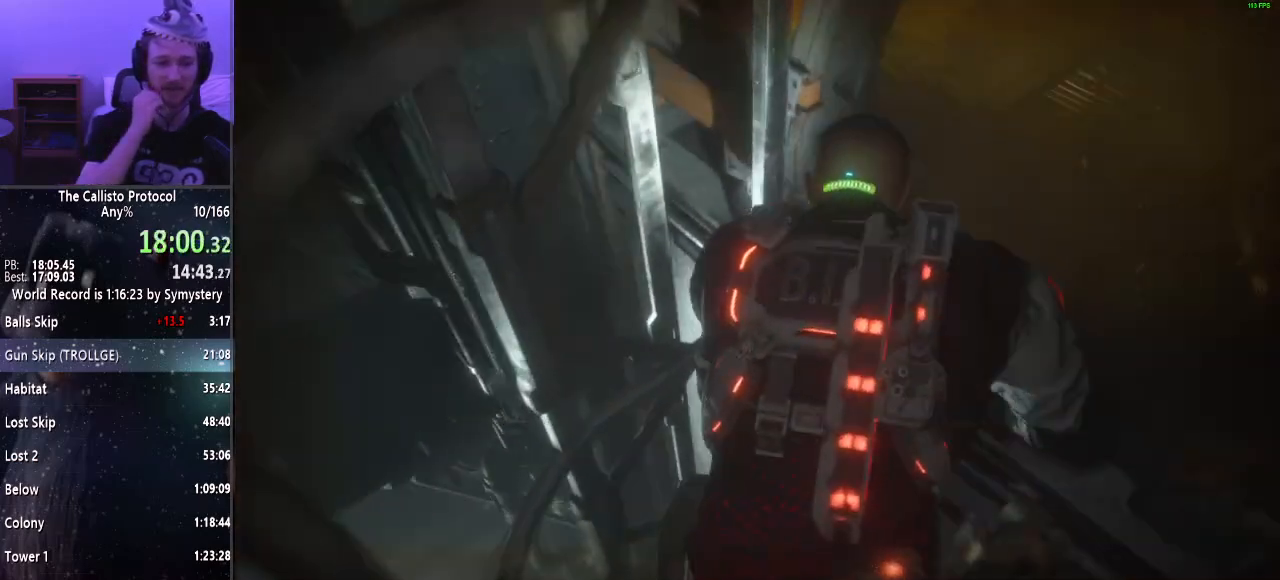
{"keys": ["s"], "mouse": [], "events": []}
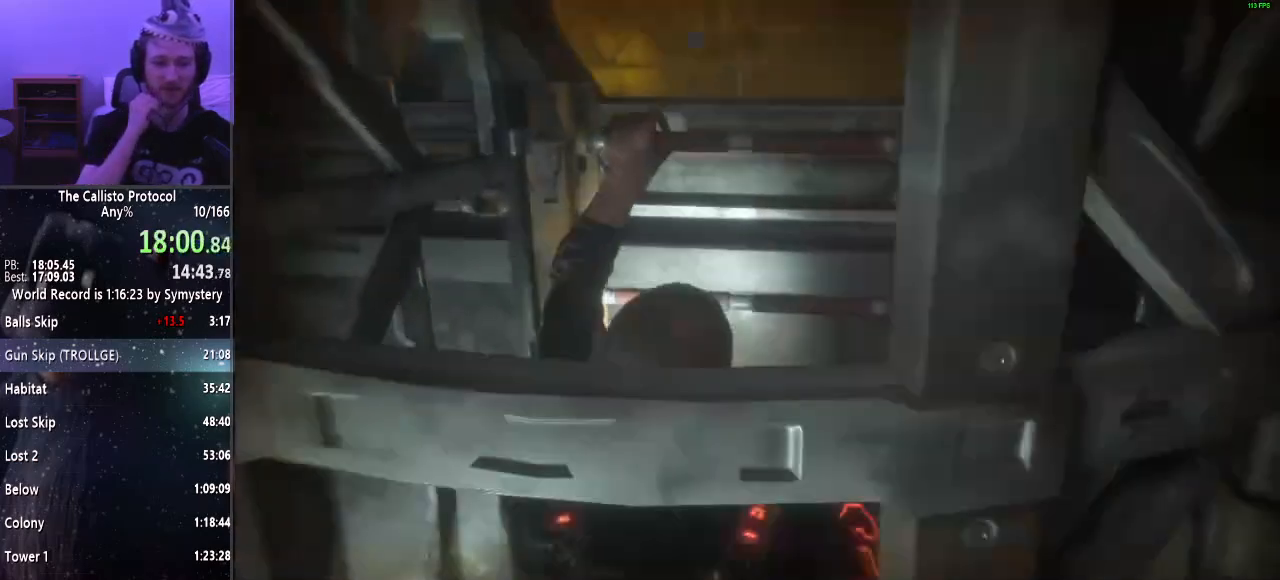
{"keys": ["s"], "mouse": [], "events": []}
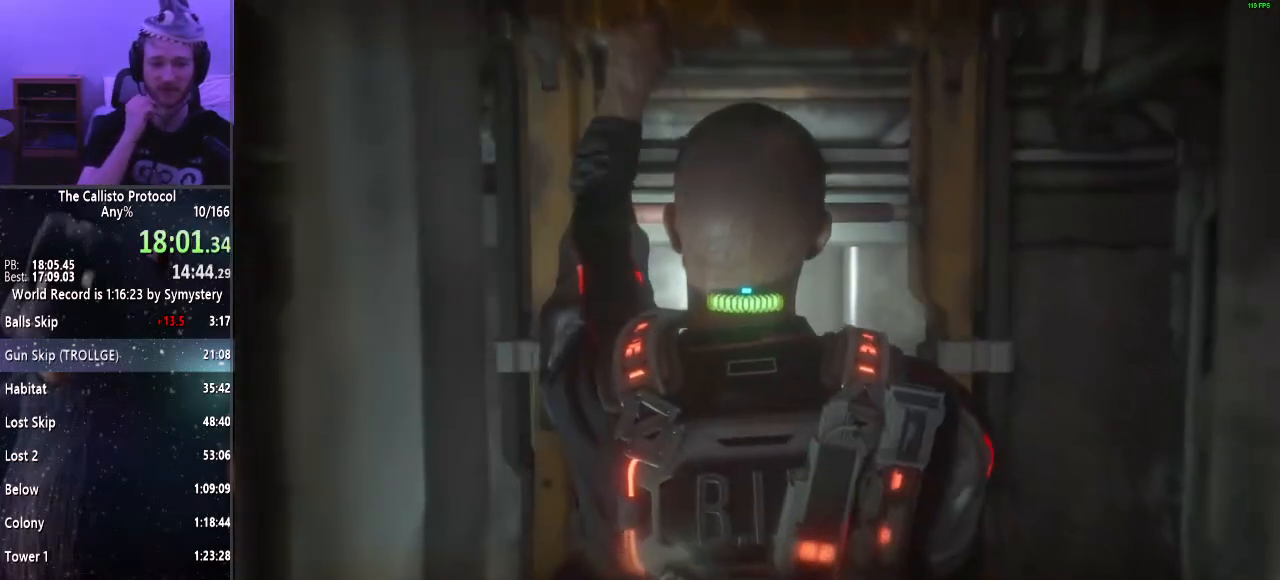
{"keys": ["s"], "mouse": [], "events": []}
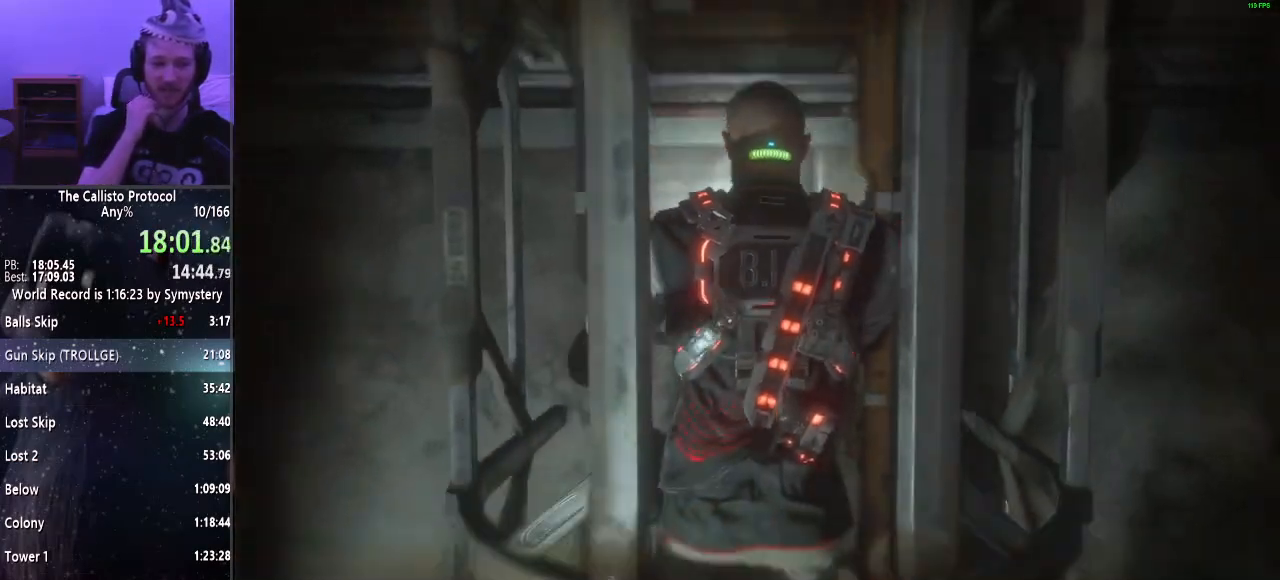
{"keys": ["s"], "mouse": [], "events": []}
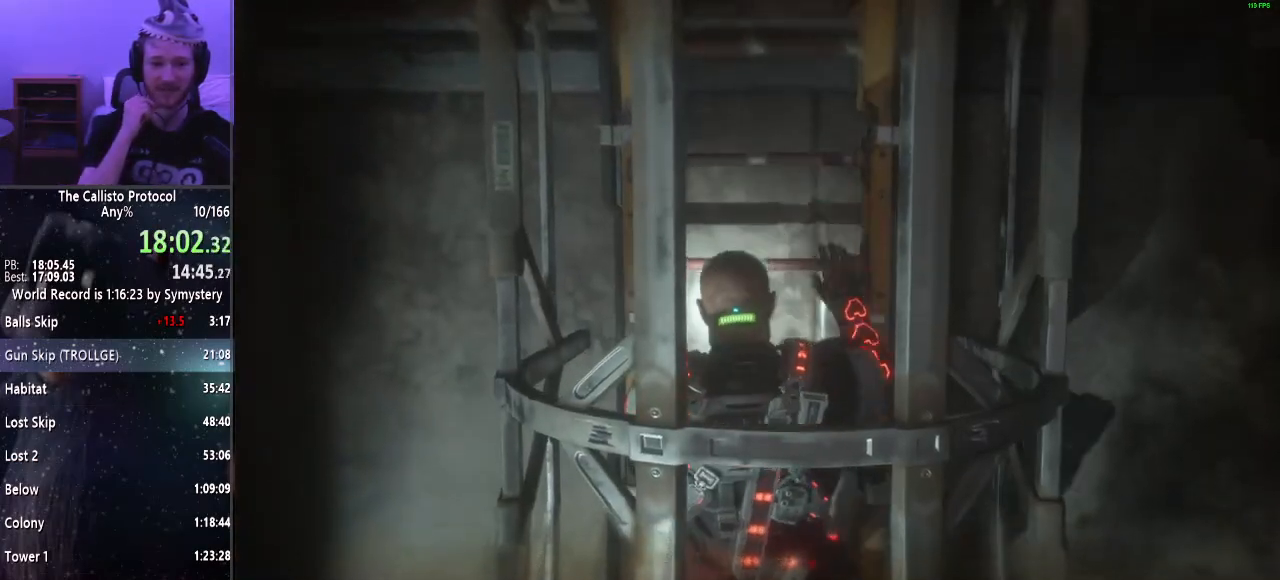
{"keys": ["s"], "mouse": [], "events": []}
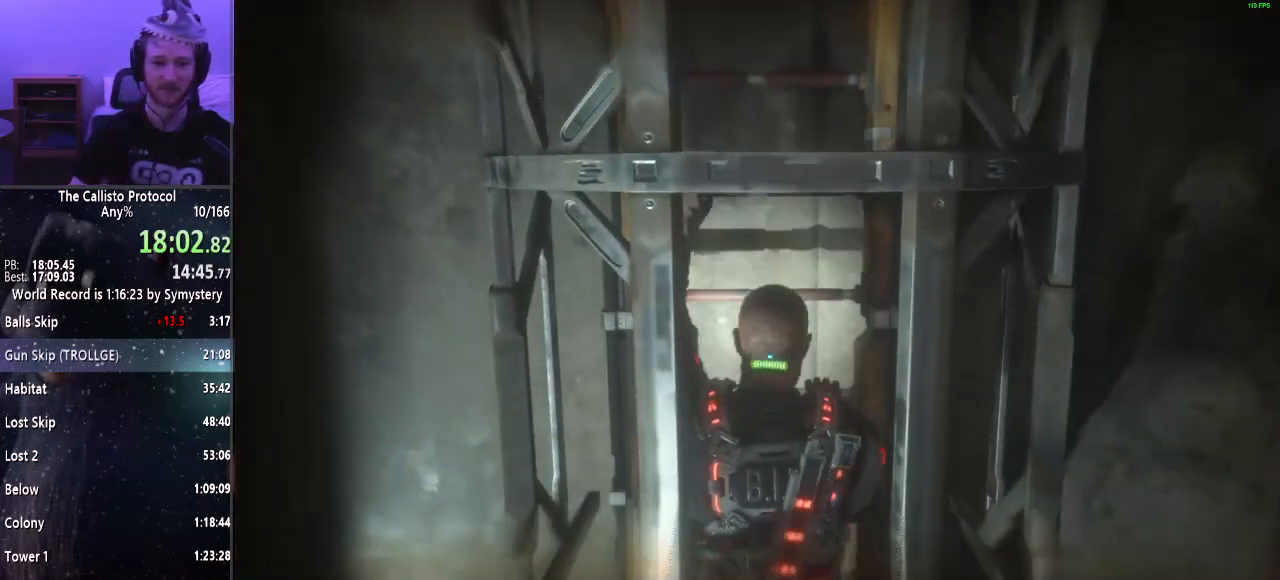
{"keys": ["s"], "mouse": [], "events": []}
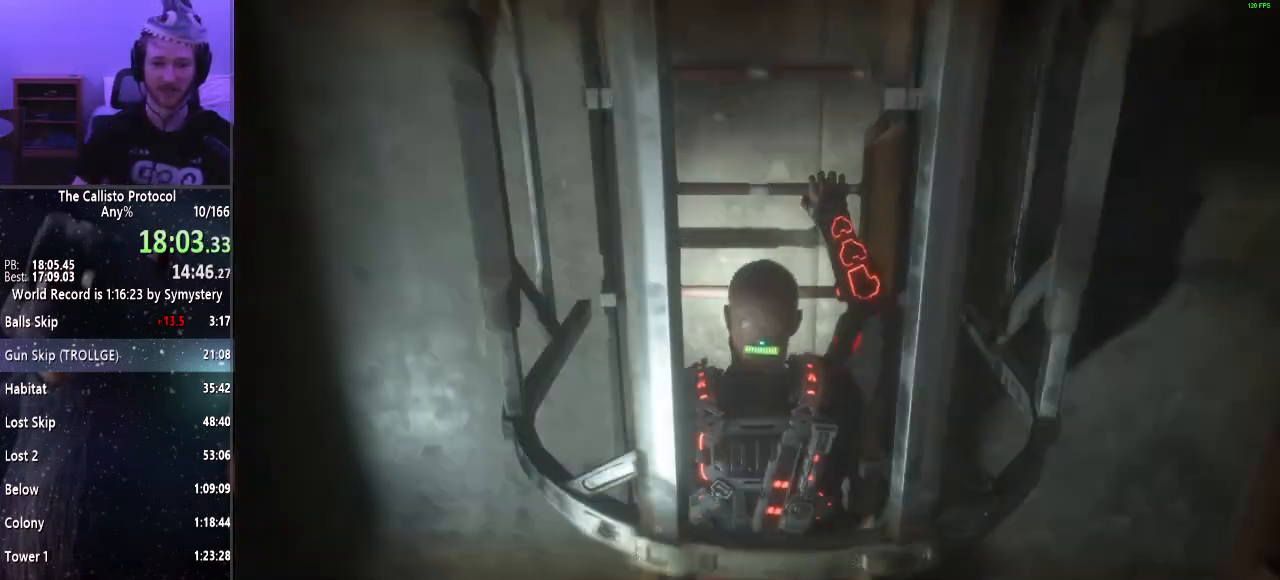
{"keys": ["s"], "mouse": [], "events": []}
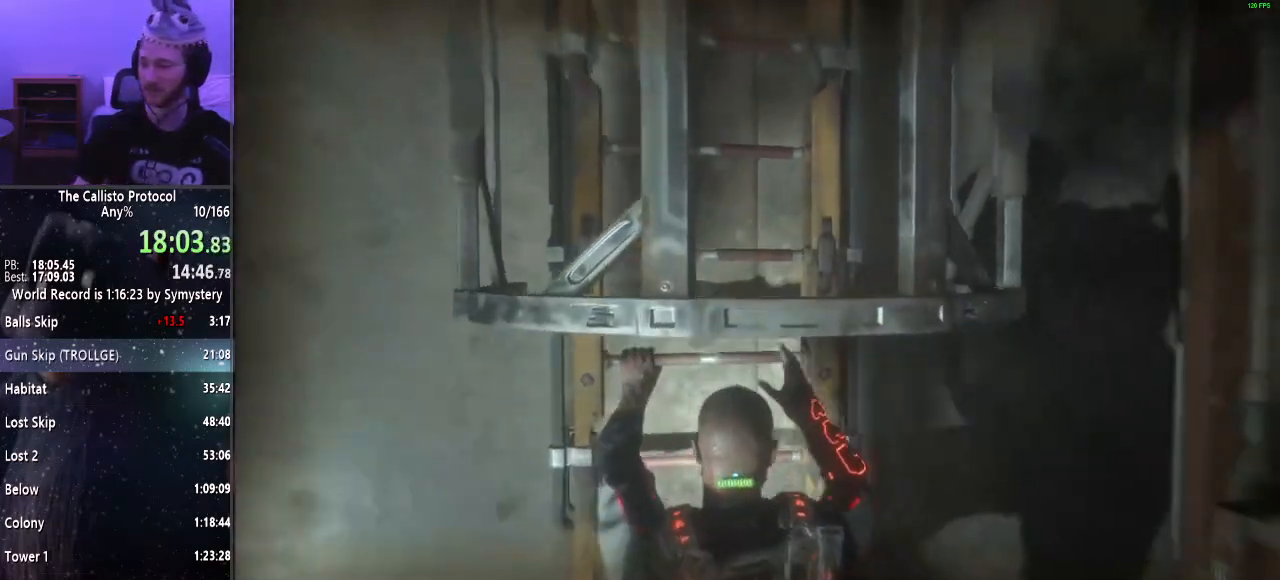
{"keys": [], "mouse": [], "events": [[450, "s", "up"]]}
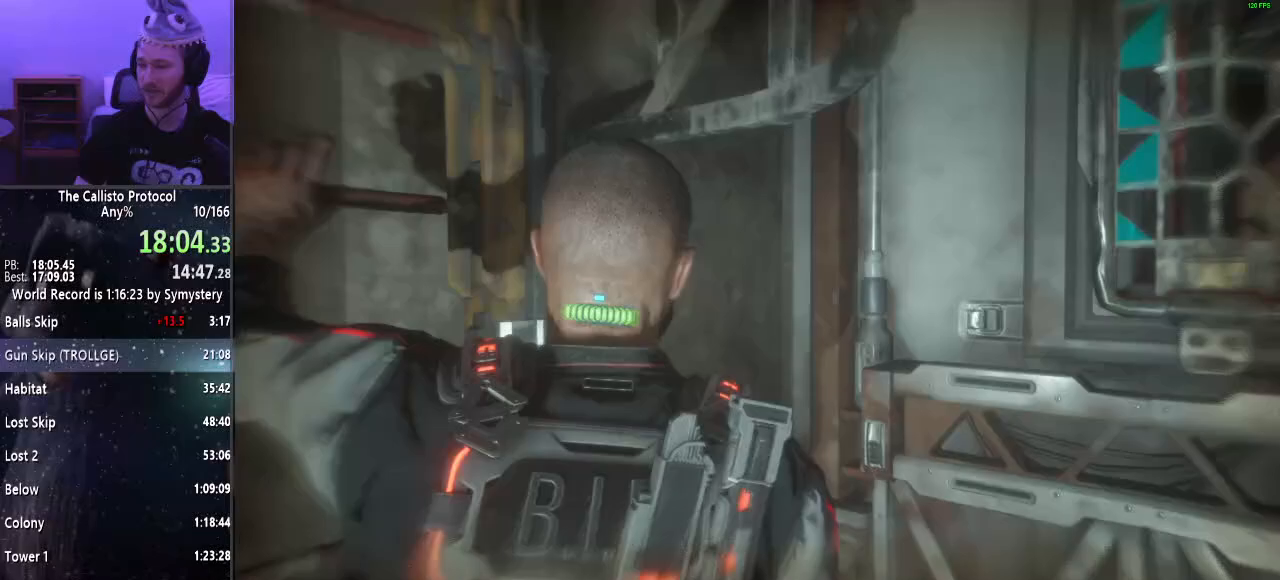
{"keys": ["d", "shift"], "mouse": ["right"], "events": [[83, "mouse_right", "down"], [233, "d", "down"], [367, "mouse_right", "up"], [467, "mouse_right", "down"], [500, "shift", "down"]]}
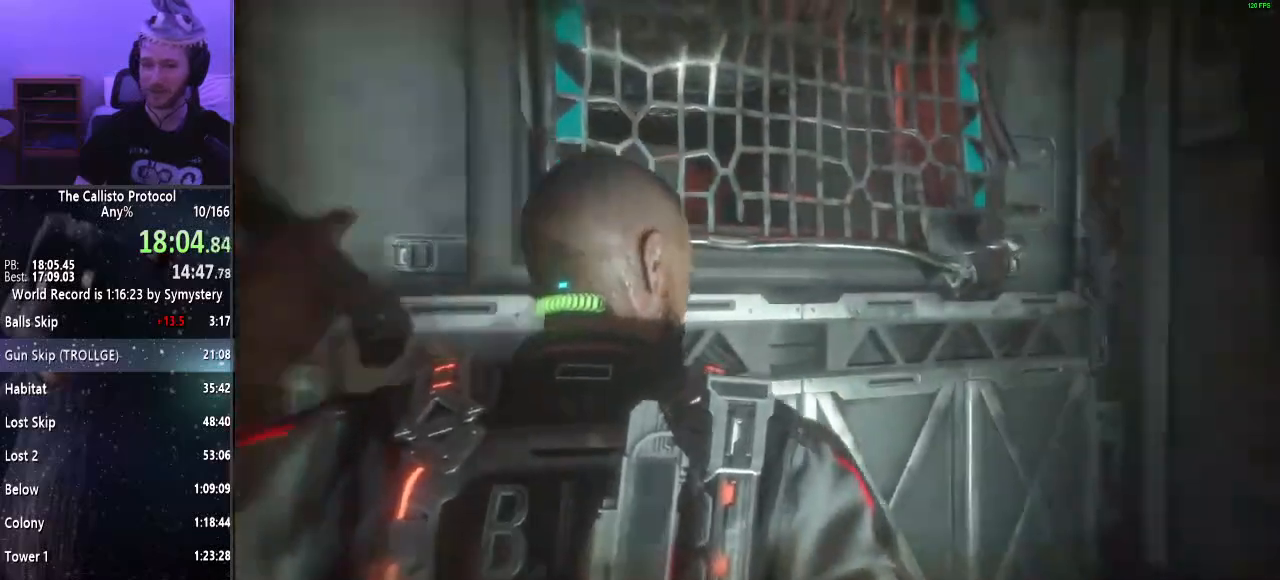
{"keys": ["d", "shift"], "mouse": ["right"], "events": [[150, "mouse_right", "up"], [483, "mouse_right", "down"]]}
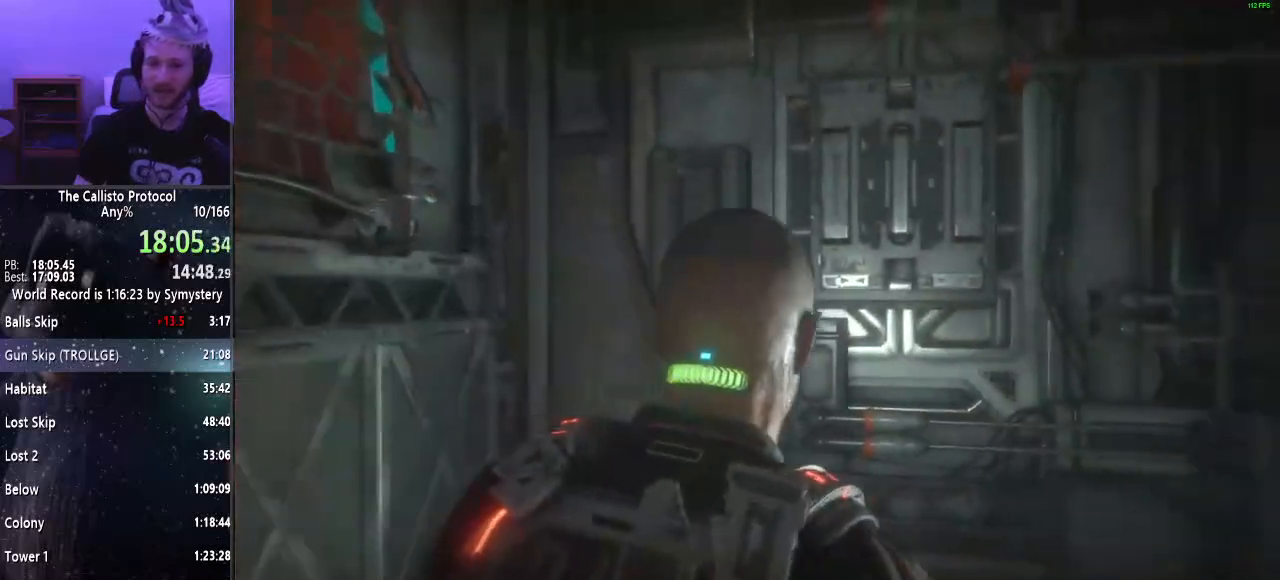
{"keys": ["f", "shift"], "mouse": ["right"], "events": [[400, "d", "up"], [483, "f", "down"]]}
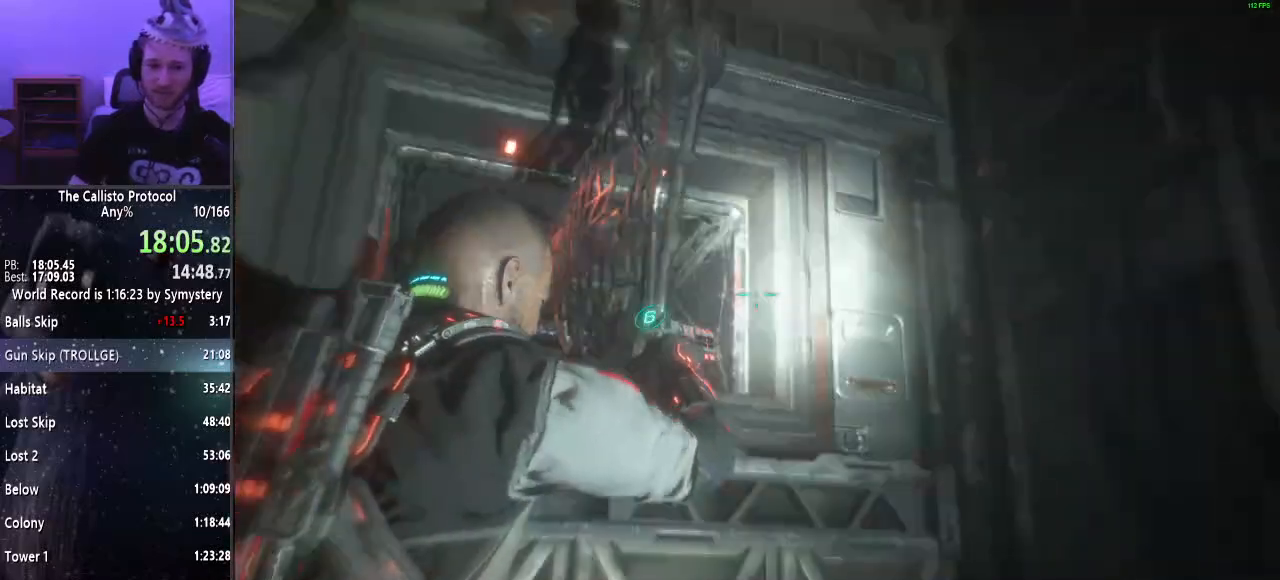
{"keys": ["shift", "w"], "mouse": [], "events": [[33, "mouse_right", "up"], [33, "w", "down"], [83, "f", "up"], [367, "shift", "up"], [467, "shift", "down"]]}
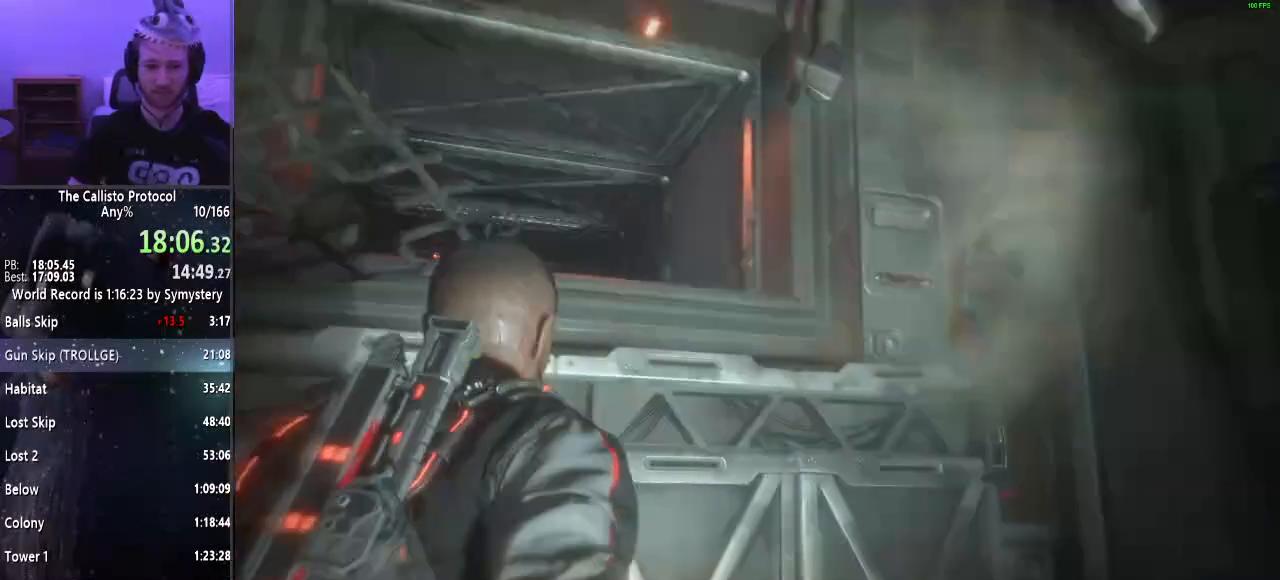
{"keys": ["e", "w"], "mouse": [], "events": [[17, "e", "down"], [17, "shift", "up"], [117, "e", "up"], [200, "e", "down"], [250, "e", "up"], [333, "e", "down"], [383, "e", "up"], [433, "e", "down"]]}
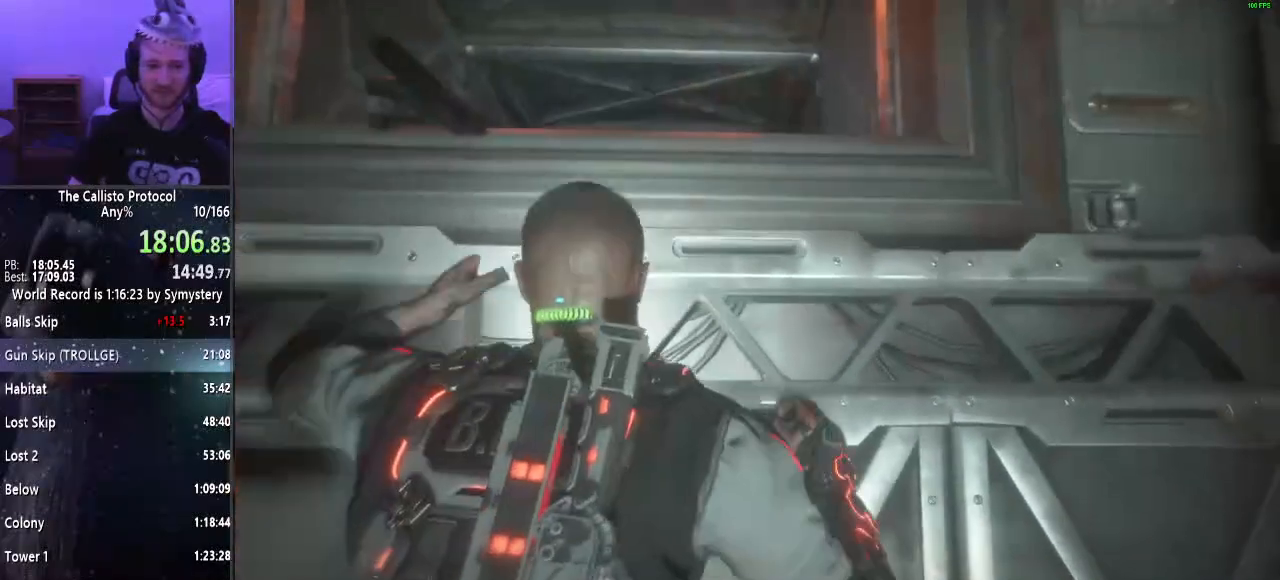
{"keys": ["w"], "mouse": [], "events": [[17, "e", "up"], [67, "e", "down"], [217, "e", "up"]]}
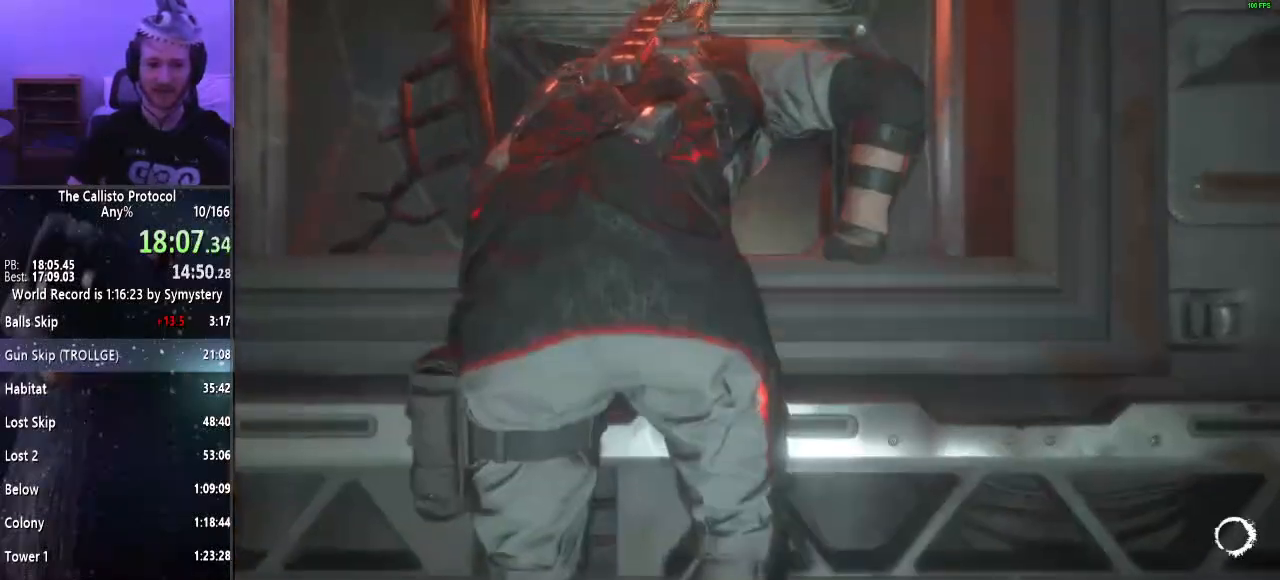
{"keys": ["w"], "mouse": [], "events": []}
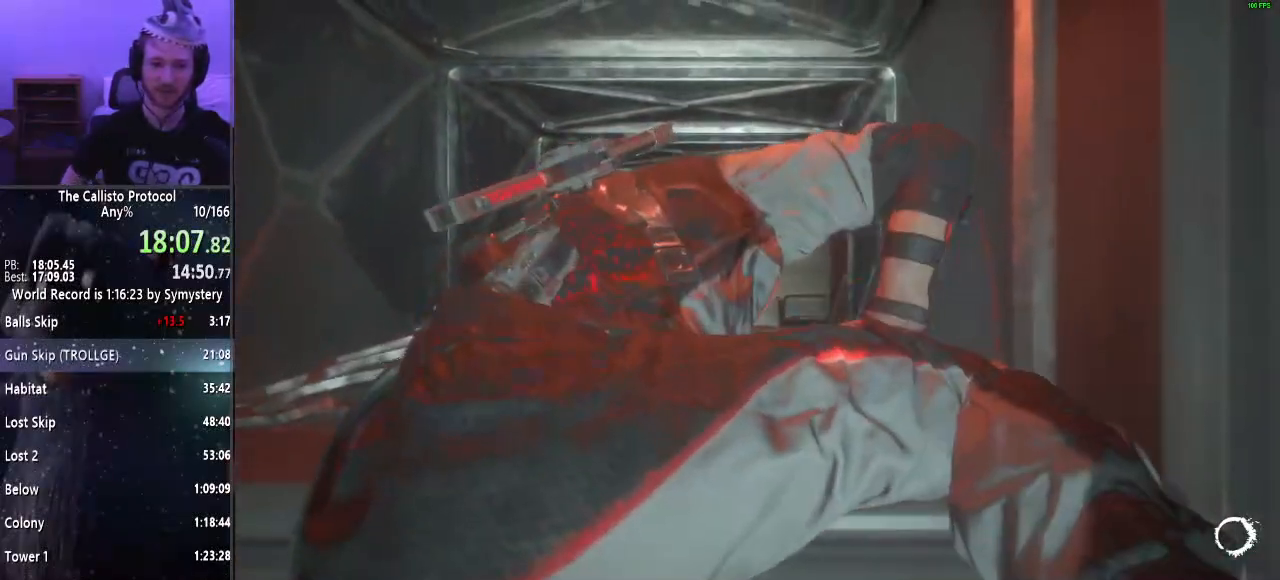
{"keys": ["w"], "mouse": [], "events": []}
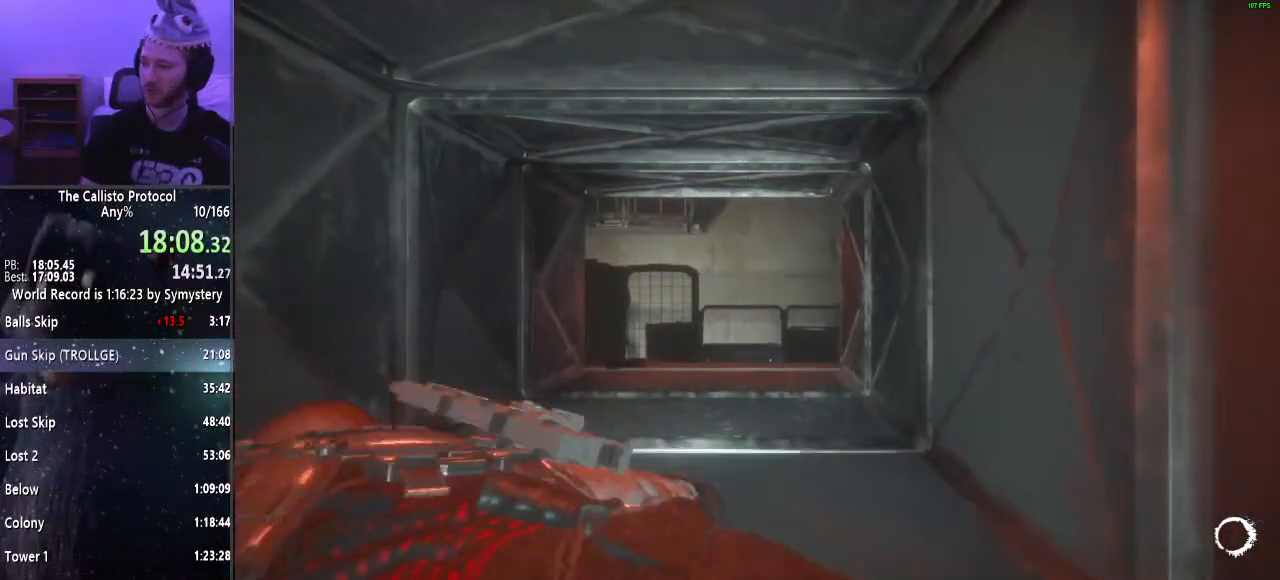
{"keys": ["w"], "mouse": [], "events": []}